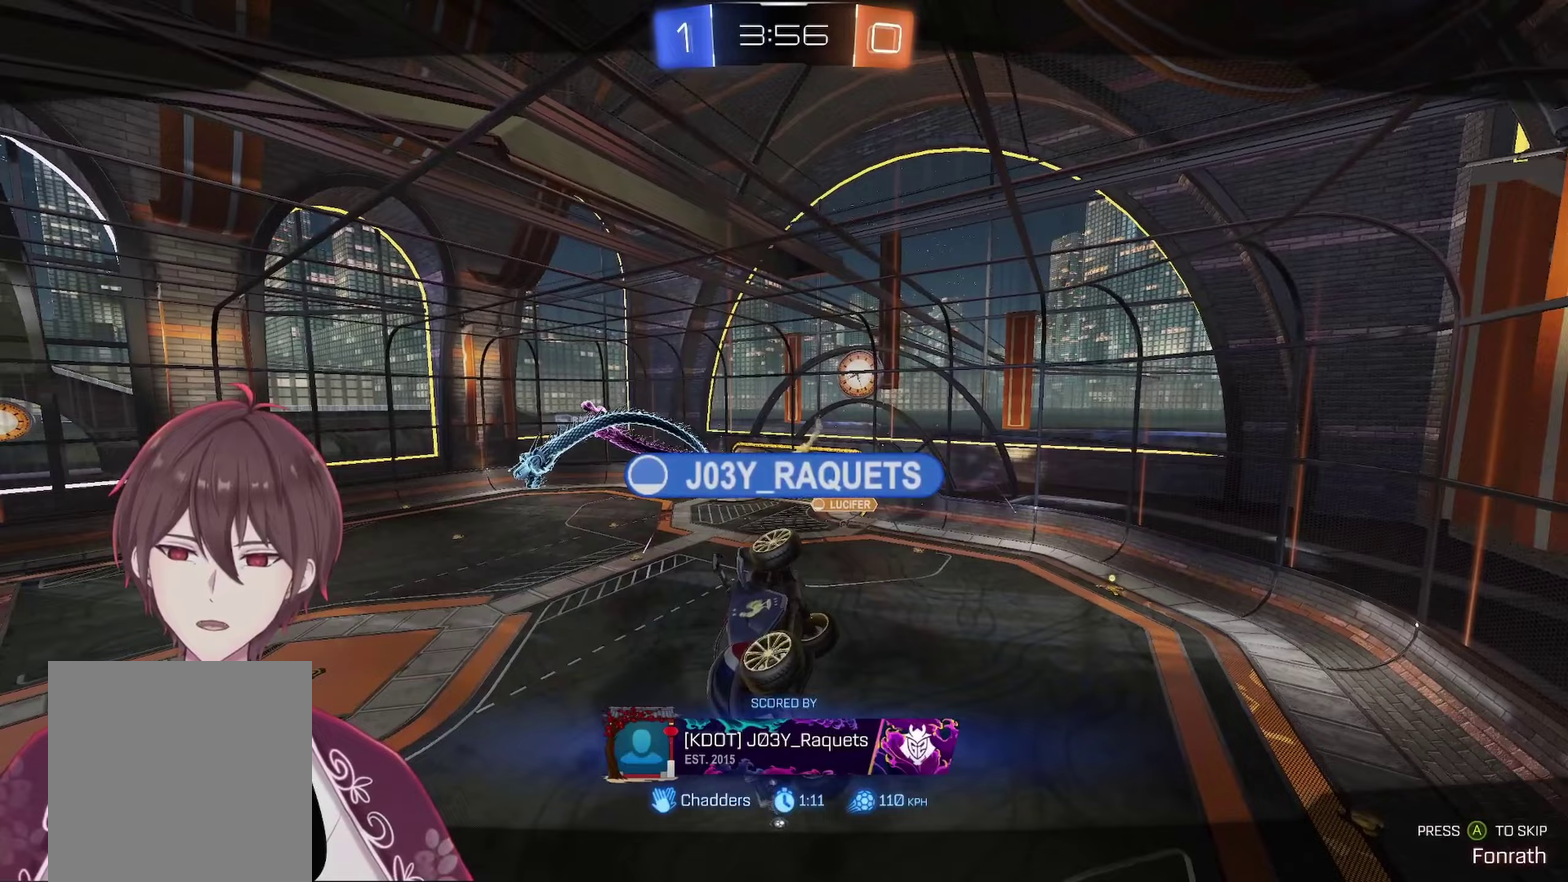
Gameplay with a controller (Xbox layout); each line is a JSON object with the inputs held at the frame after it (dt_ms = milliseconds from this image to that frame). "events" lists button and stick changes between this image and that frame as [ms after this image, input, new state], when the widget could be followed in between.
{"dt_ms": 250, "buttons": [], "left_stick": "center", "right_stick": "center", "events": []}
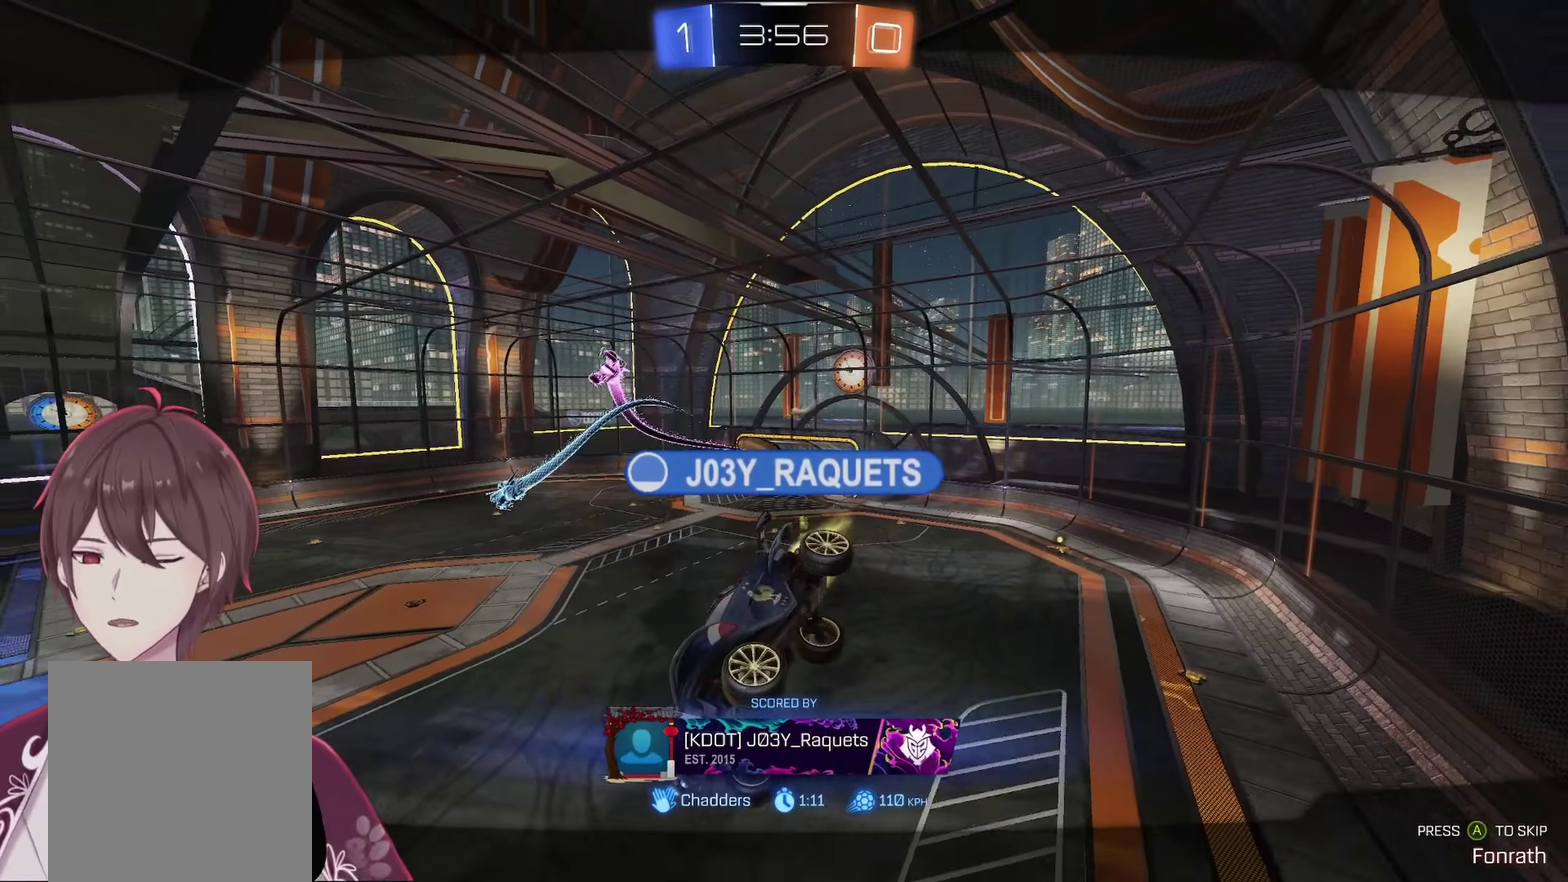
{"dt_ms": 500, "buttons": [], "left_stick": "center", "right_stick": "center", "events": []}
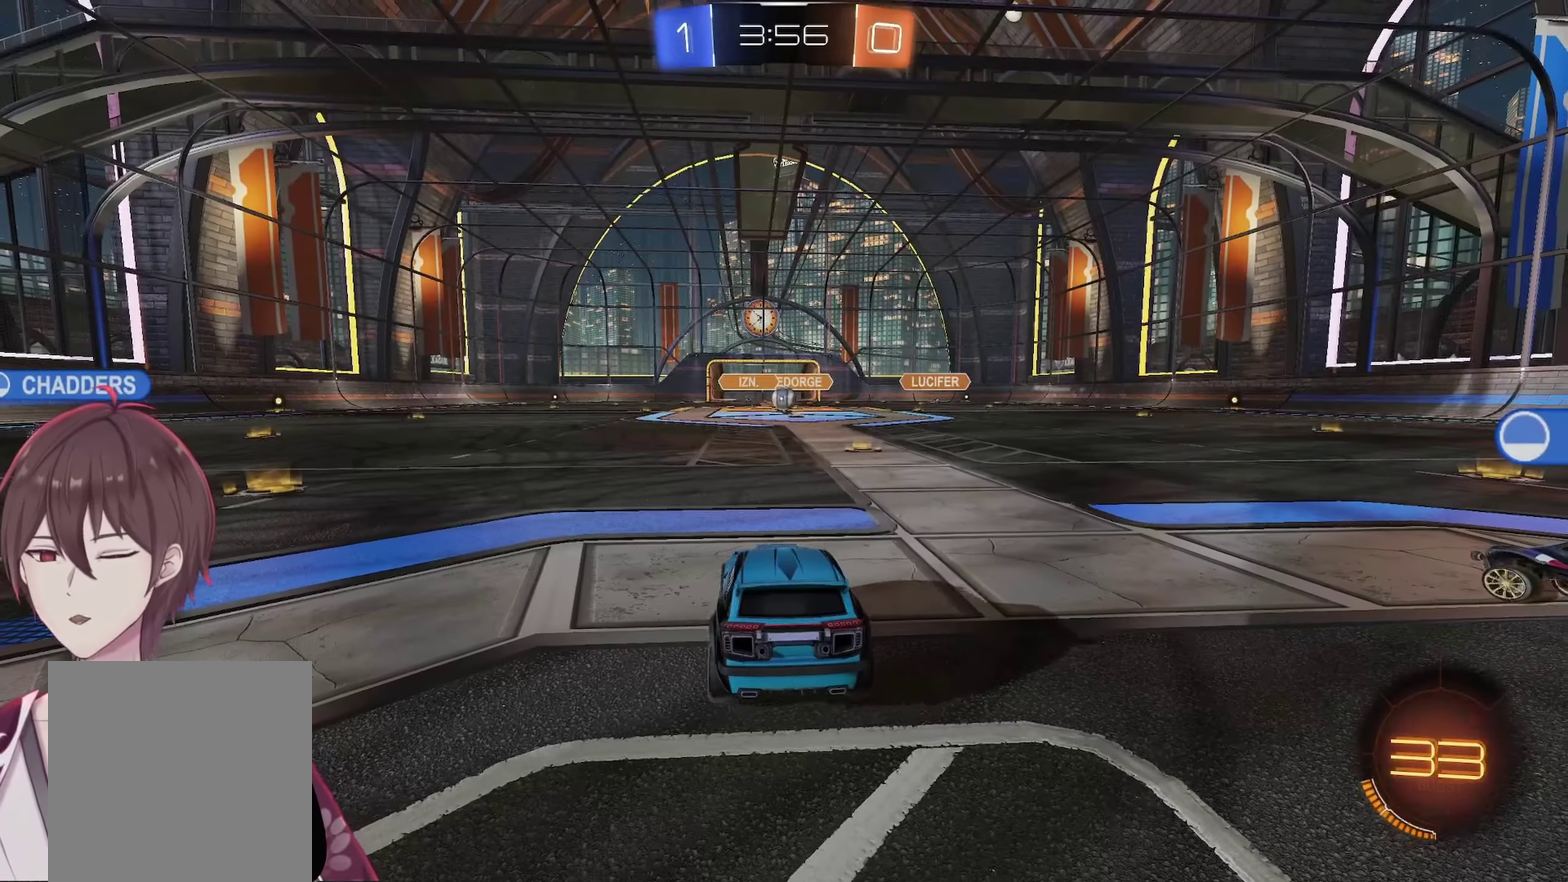
{"dt_ms": 500, "buttons": [], "left_stick": "center", "right_stick": "center", "events": []}
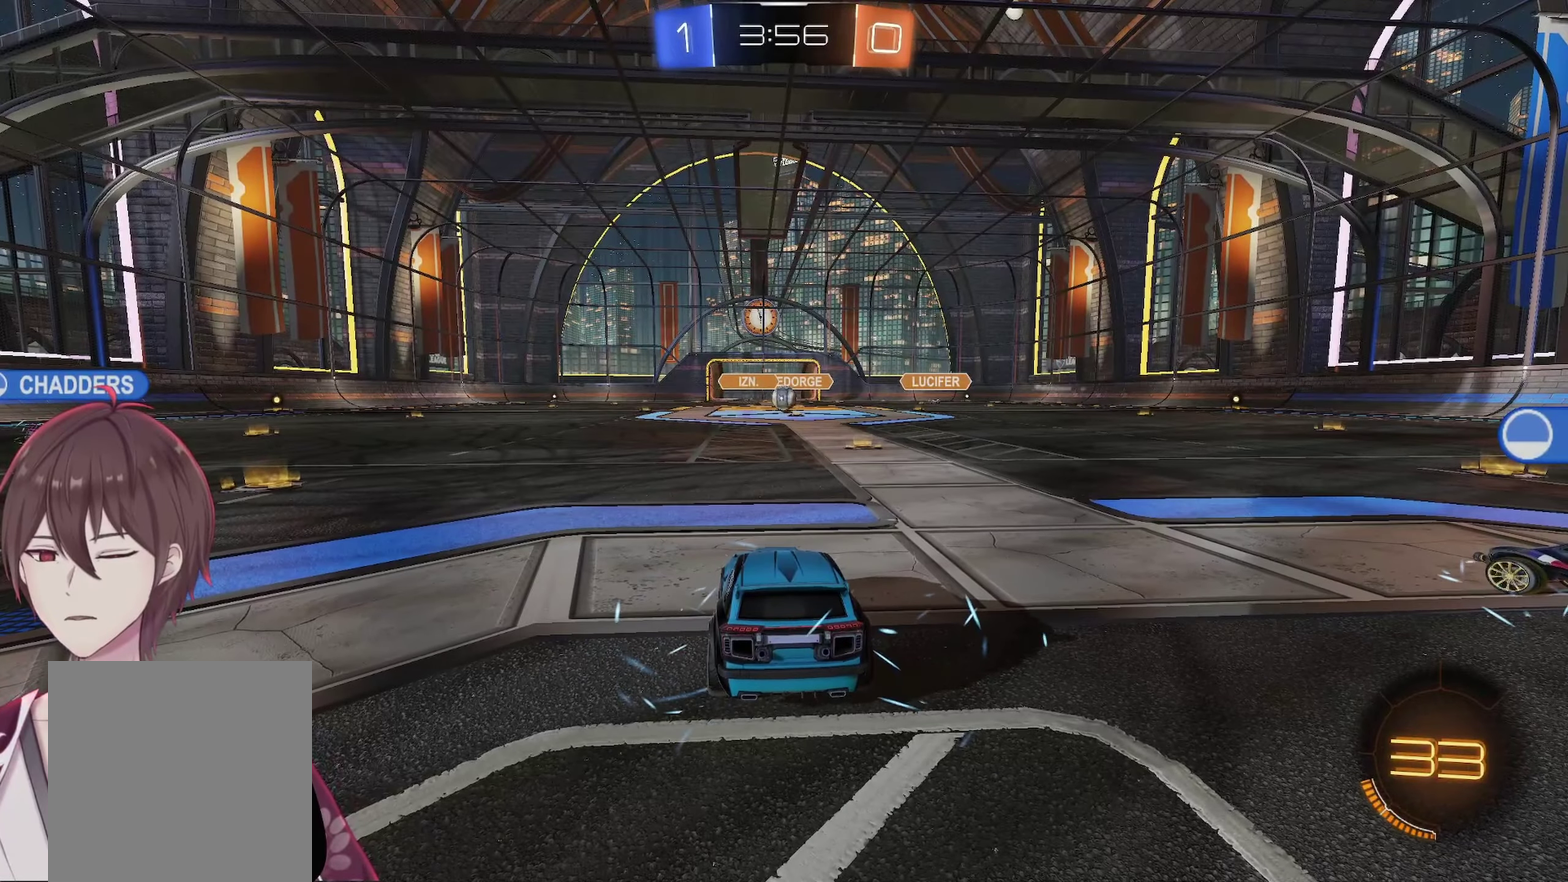
{"dt_ms": 500, "buttons": [], "left_stick": "center", "right_stick": "center", "events": []}
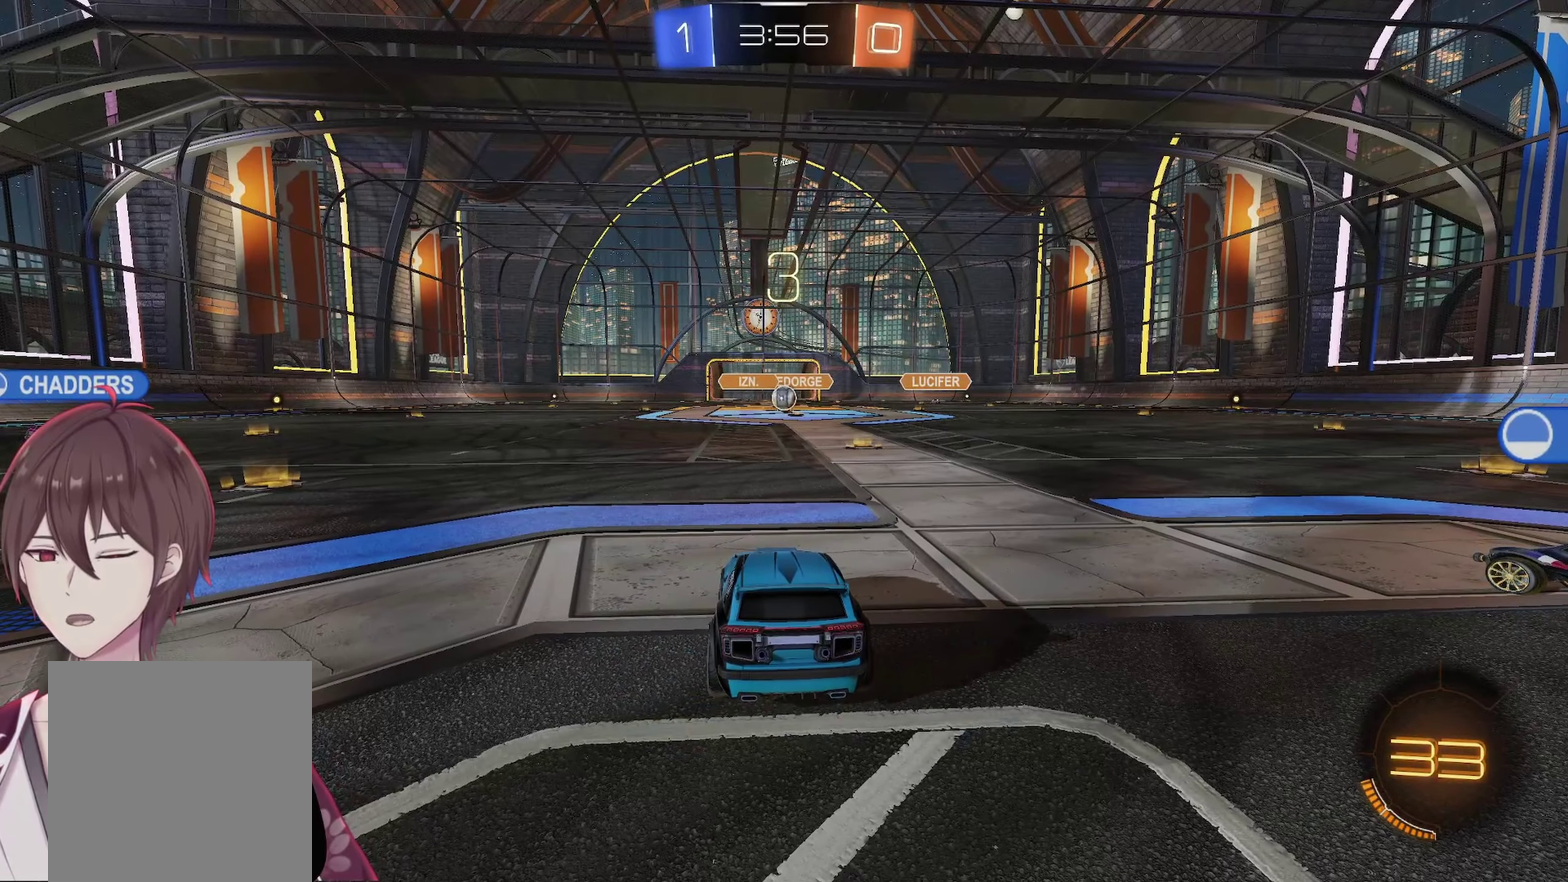
{"dt_ms": 500, "buttons": [], "left_stick": "center", "right_stick": "center", "events": []}
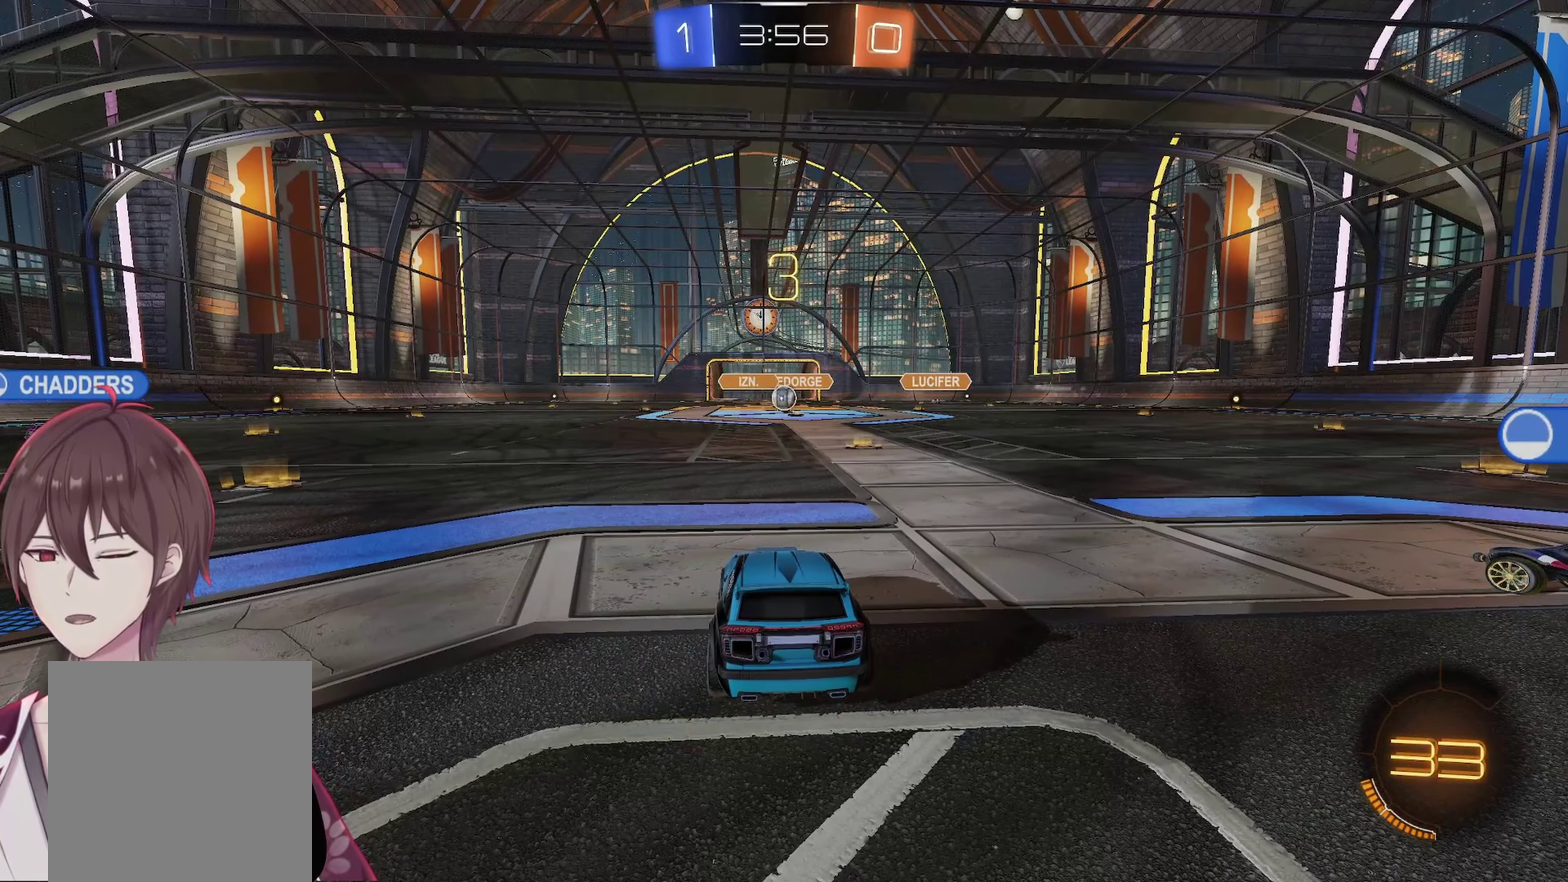
{"dt_ms": 500, "buttons": [], "left_stick": "center", "right_stick": "center", "events": []}
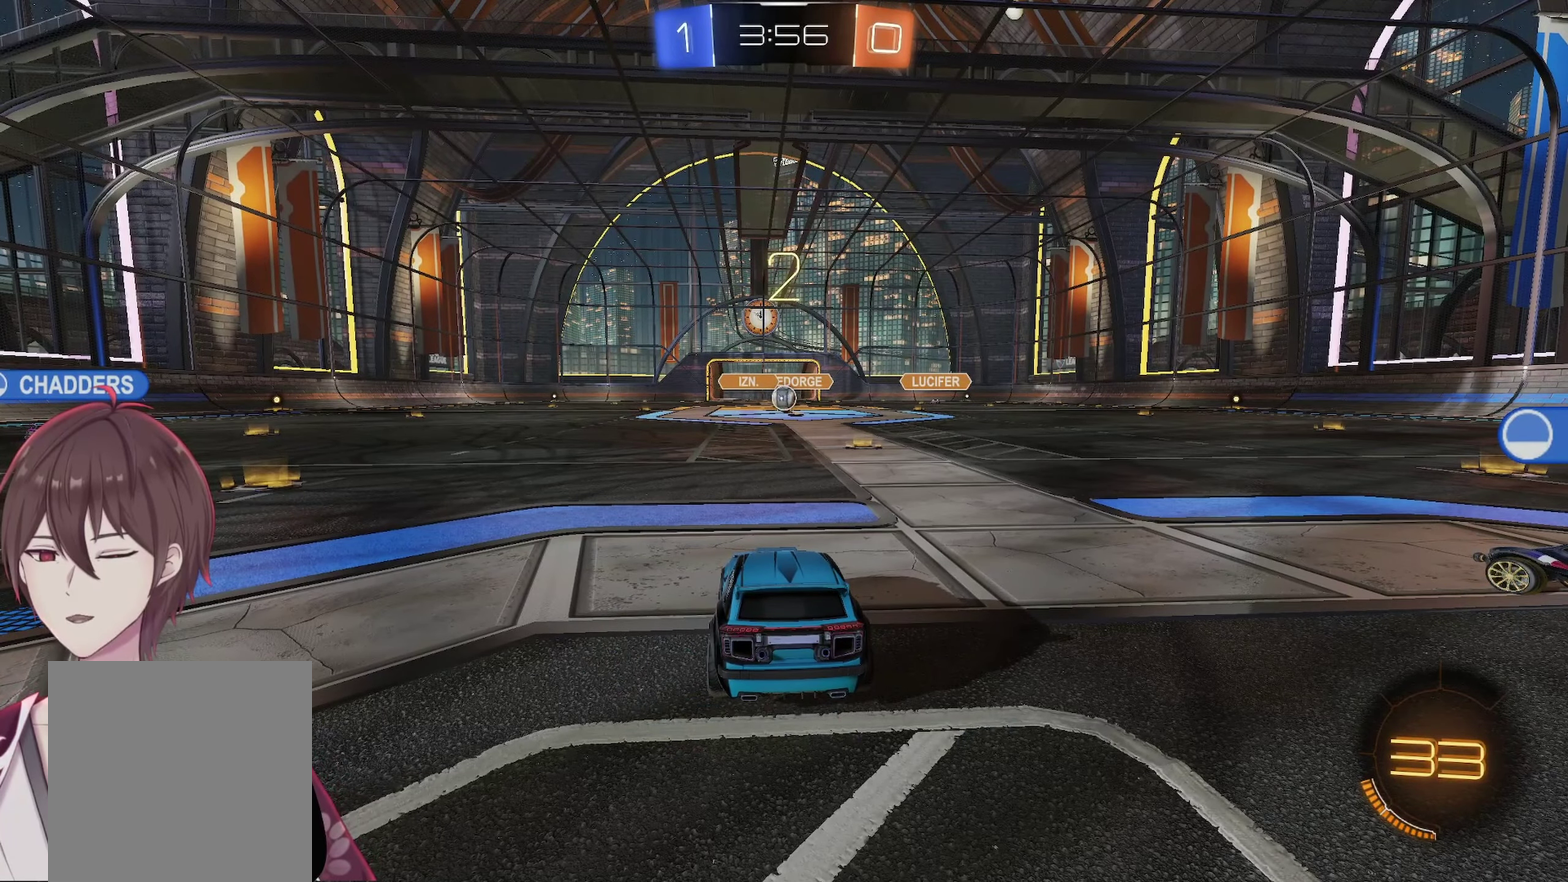
{"dt_ms": 500, "buttons": ["R2"], "left_stick": "center", "right_stick": "center", "events": [[467, "R2", "down"]]}
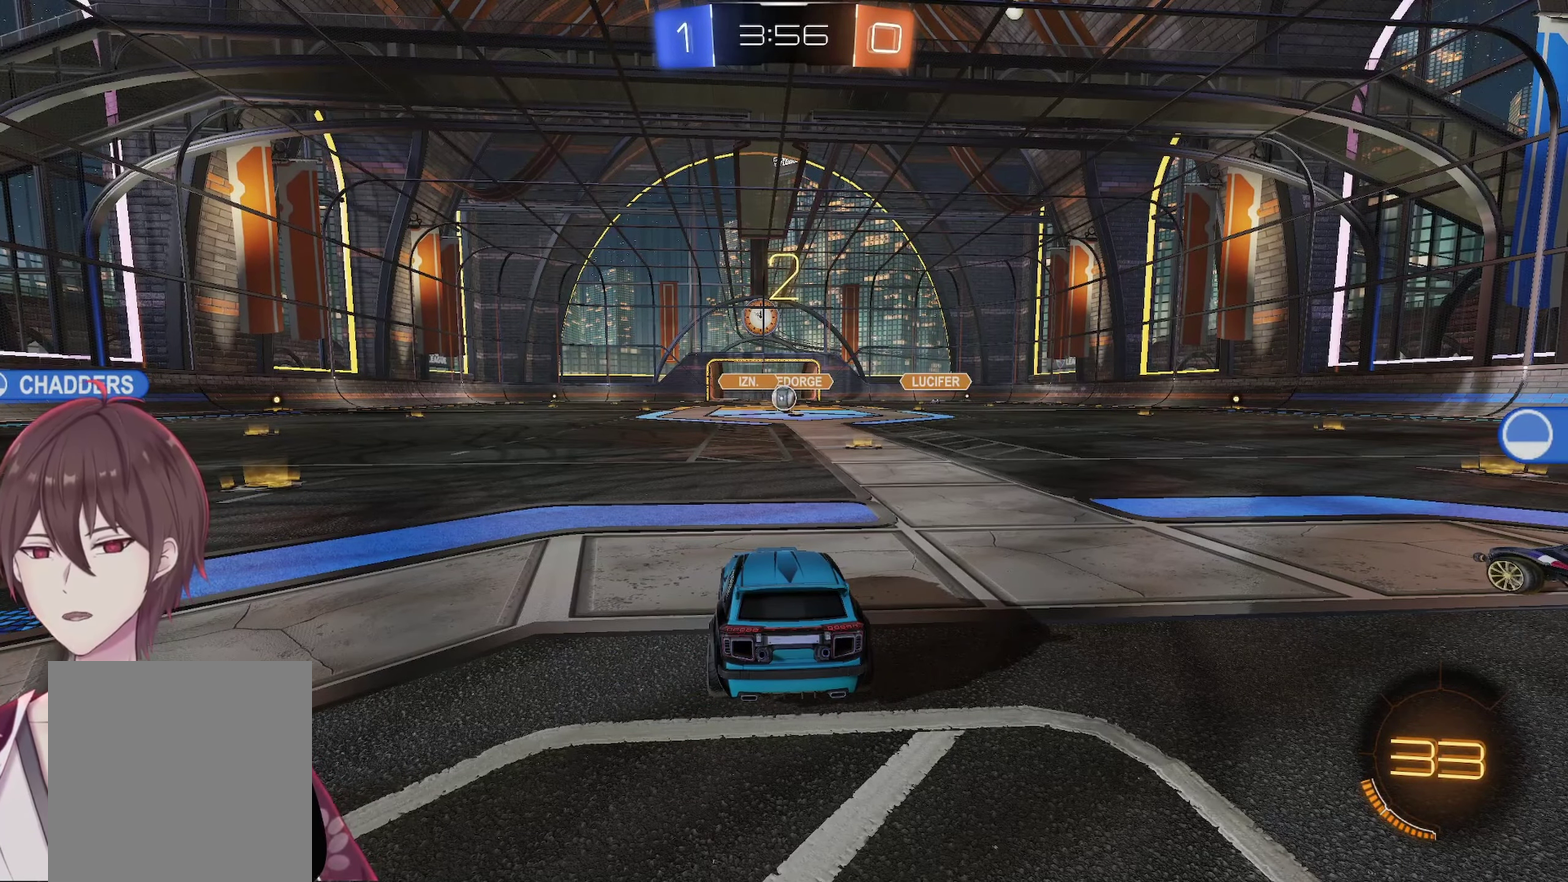
{"dt_ms": 500, "buttons": ["R2"], "left_stick": "center", "right_stick": "center", "events": []}
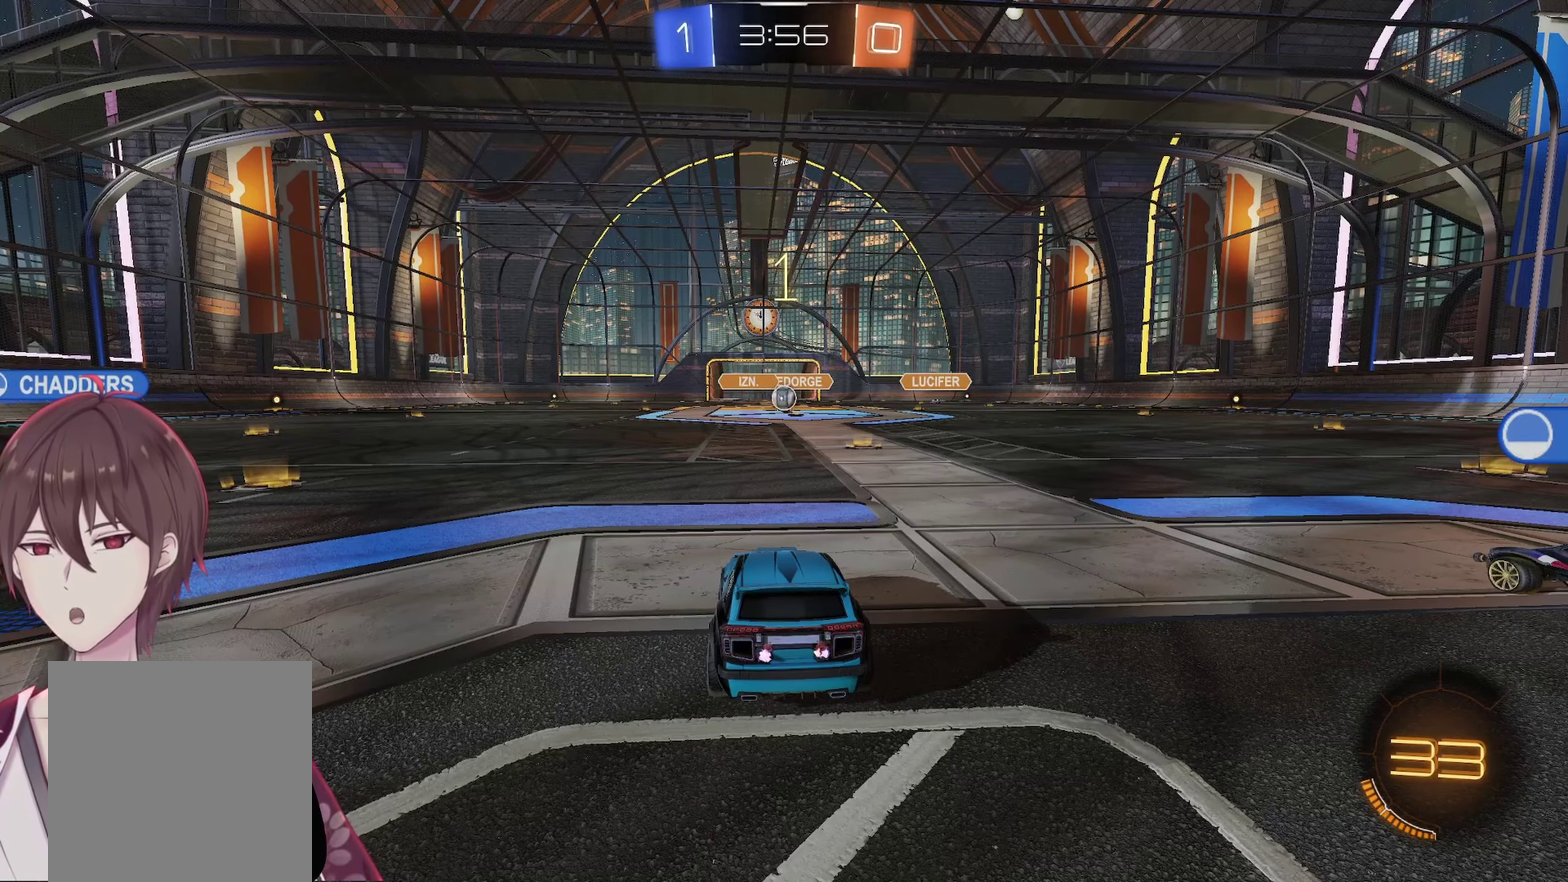
{"dt_ms": 500, "buttons": ["R2"], "left_stick": "center", "right_stick": "center", "events": []}
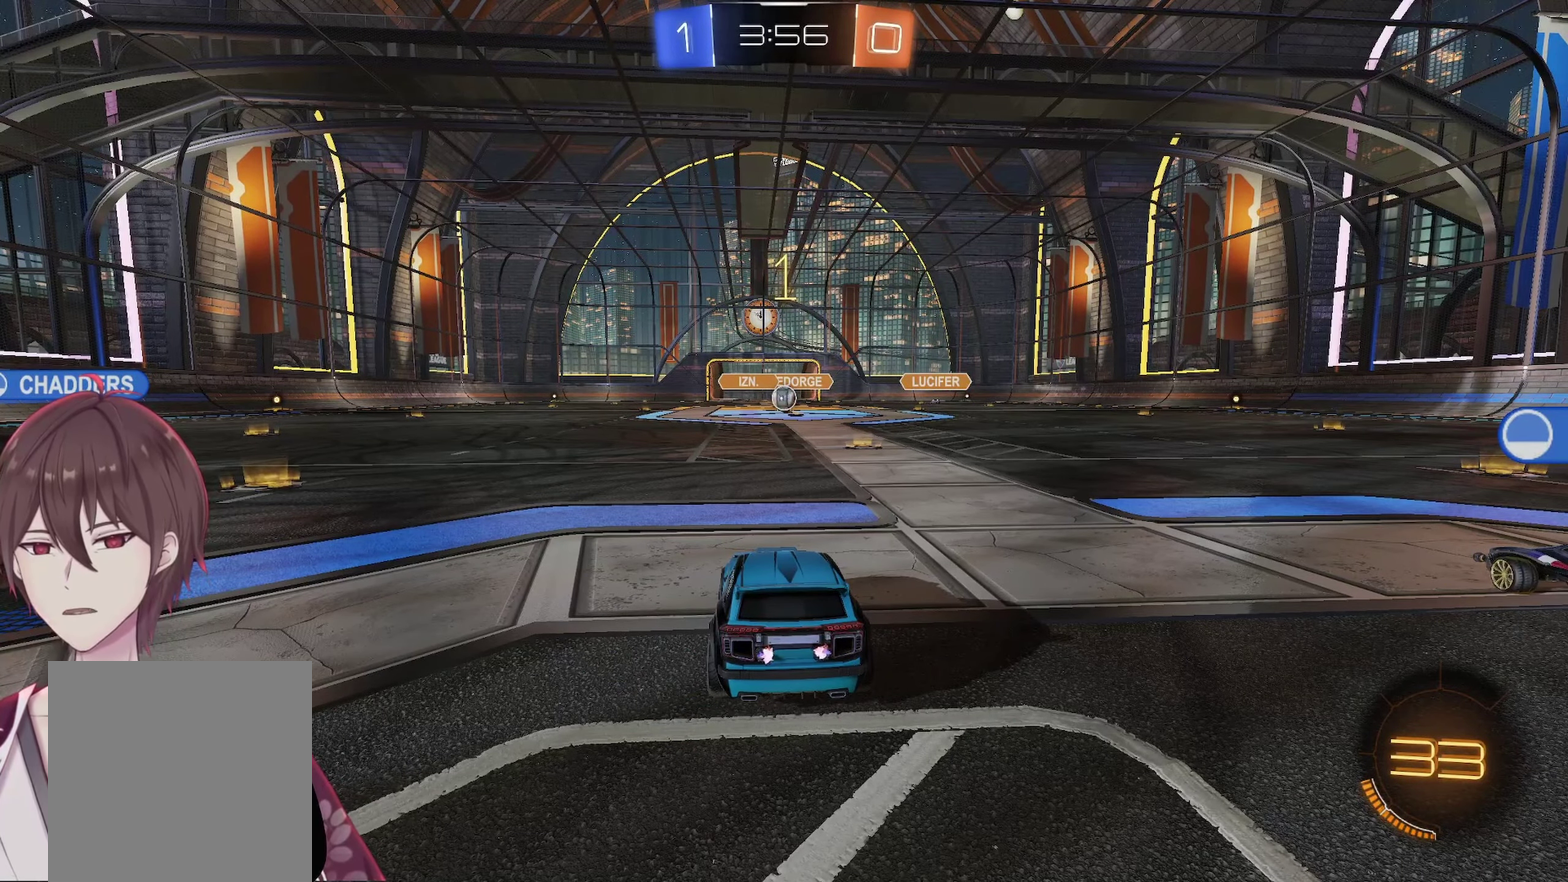
{"dt_ms": 500, "buttons": ["R2"], "left_stick": "left", "right_stick": "center", "events": [[300, "left_stick", "left"]]}